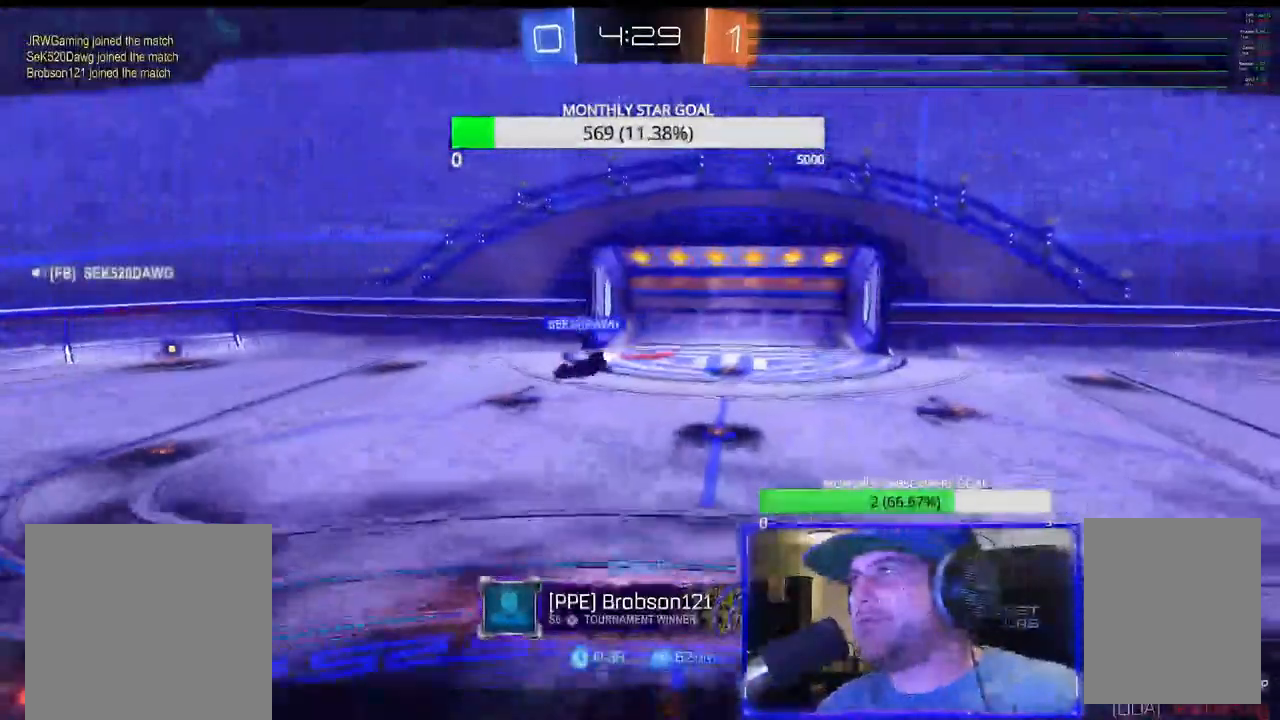
Gameplay with a controller (PlayStation layout); each line is a JSON object with the inputs held at the frame after it. "events" lists button and stick changes between this image and that frame as [ms after this image, input, new state], when the widget could be followed in between.
{"buttons": ["CROSS", "CIRCLE"], "left_stick": "center", "right_stick": "center", "events": [[367, "CIRCLE", "down"]]}
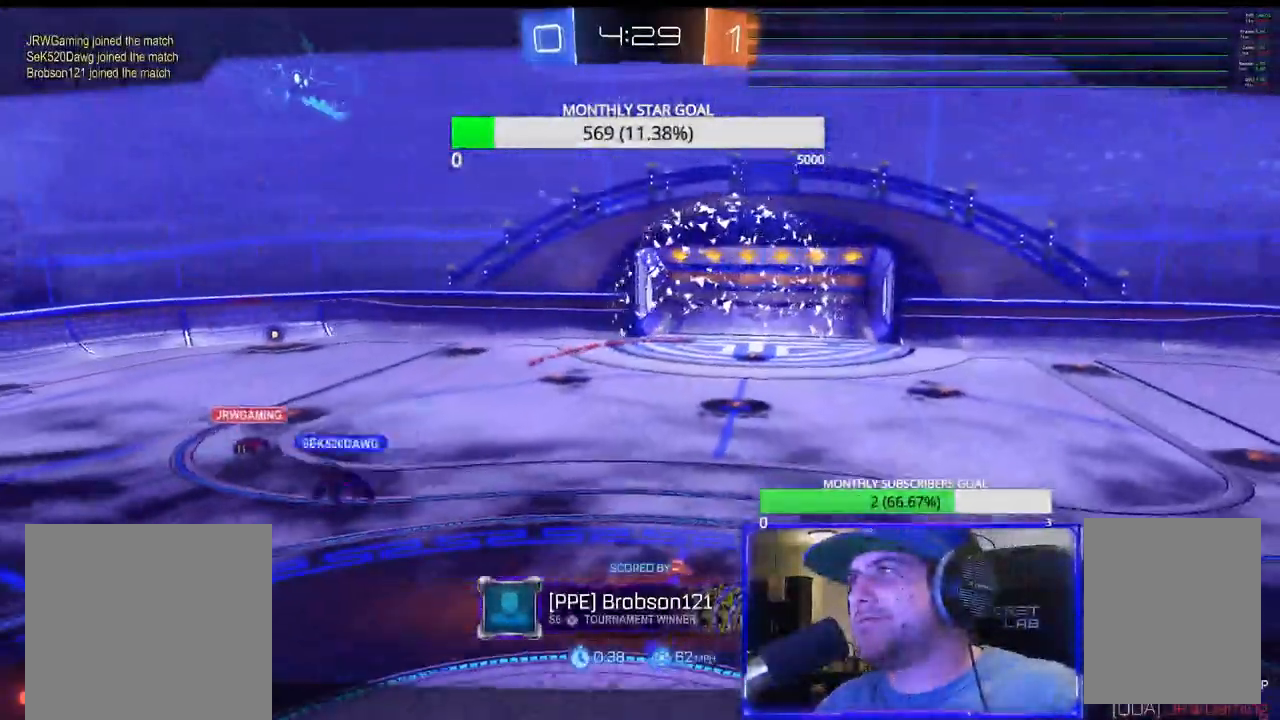
{"buttons": [], "left_stick": "center", "right_stick": "center", "events": [[217, "CIRCLE", "up"], [367, "CROSS", "up"]]}
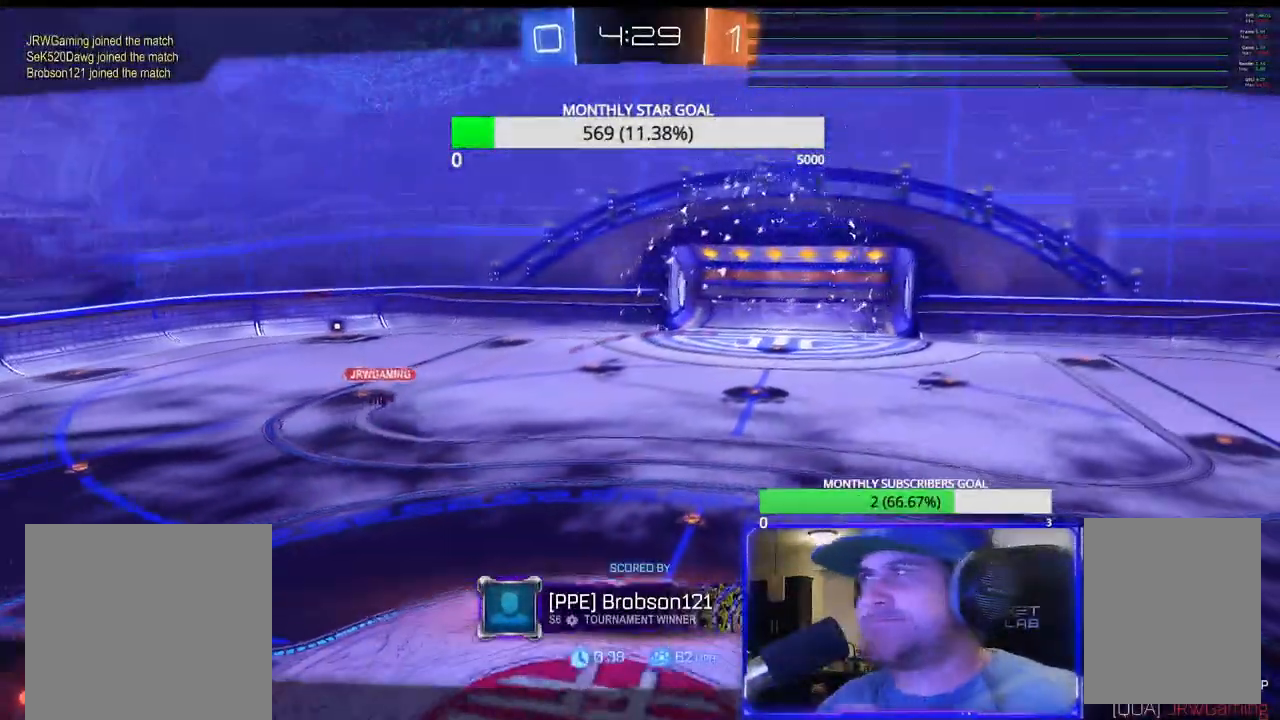
{"buttons": [], "left_stick": "center", "right_stick": "center", "events": []}
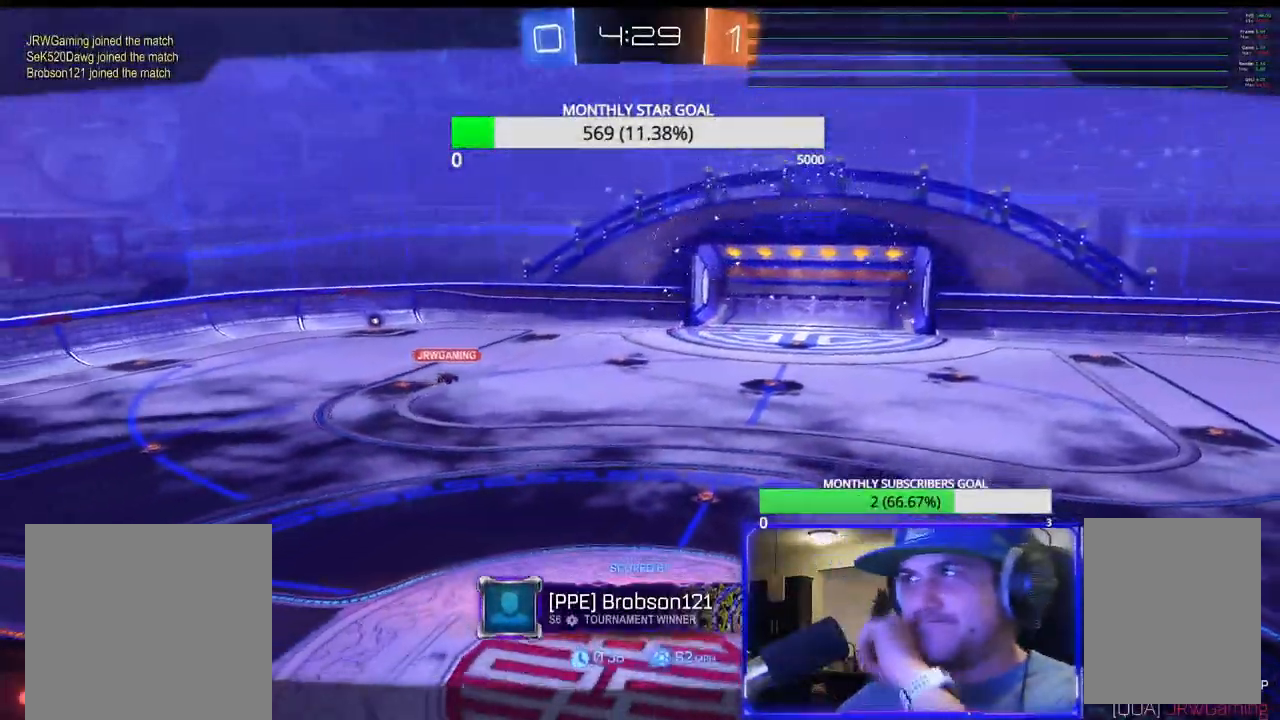
{"buttons": [], "left_stick": "center", "right_stick": "center", "events": [[367, "CROSS", "down"], [500, "CROSS", "up"]]}
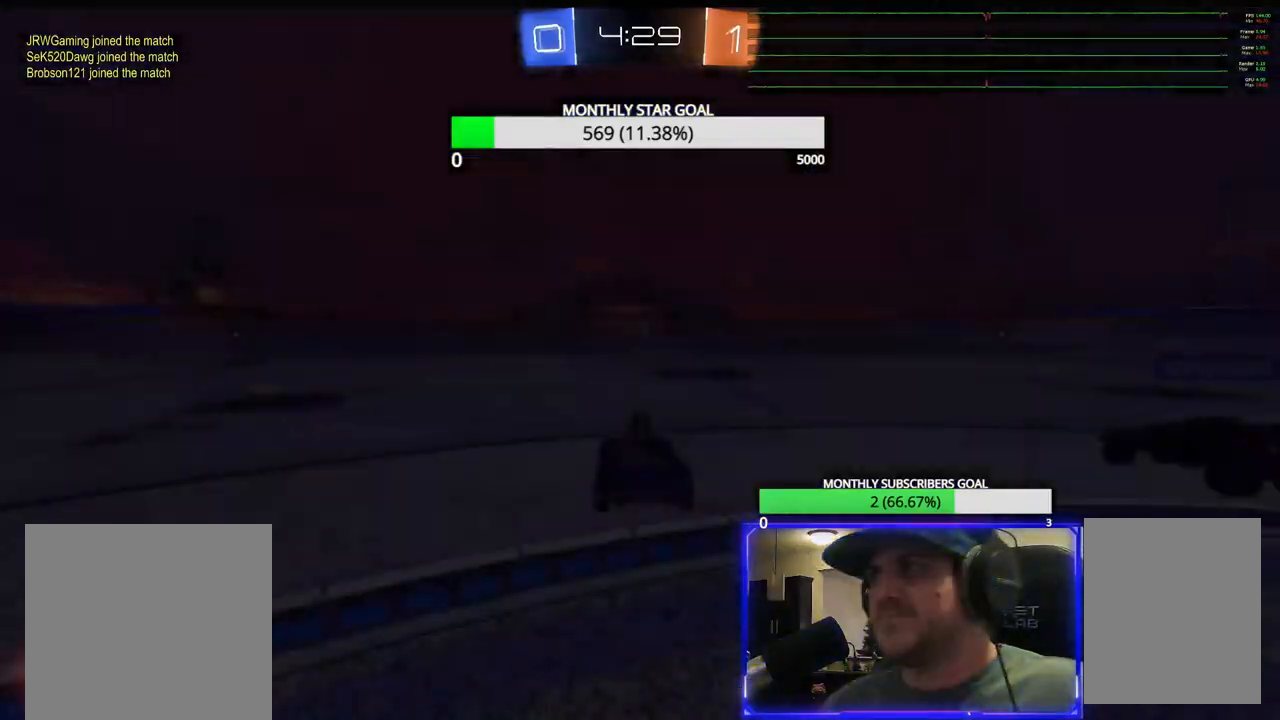
{"buttons": [], "left_stick": "center", "right_stick": "center", "events": []}